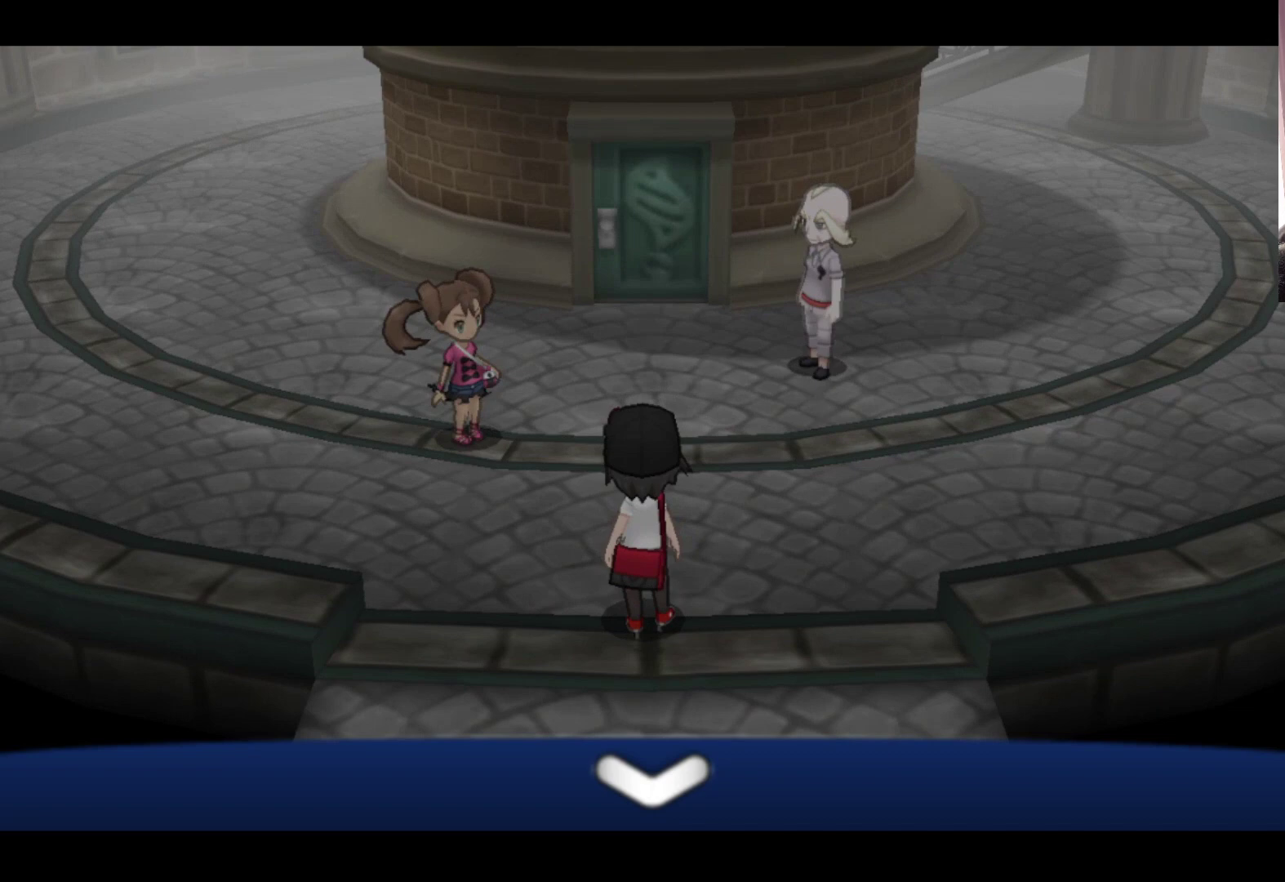
Gameplay with a controller (Xbox layout); each line is a JSON object with the inputs held at the frame after it. "events" lists button and stick changes between this image and that frame as [ms after this image, input, new state], when the widget could be followed in between. Not read: right_stick.
{"buttons": [], "left_stick": "center", "events": [[50, "A", "up"]]}
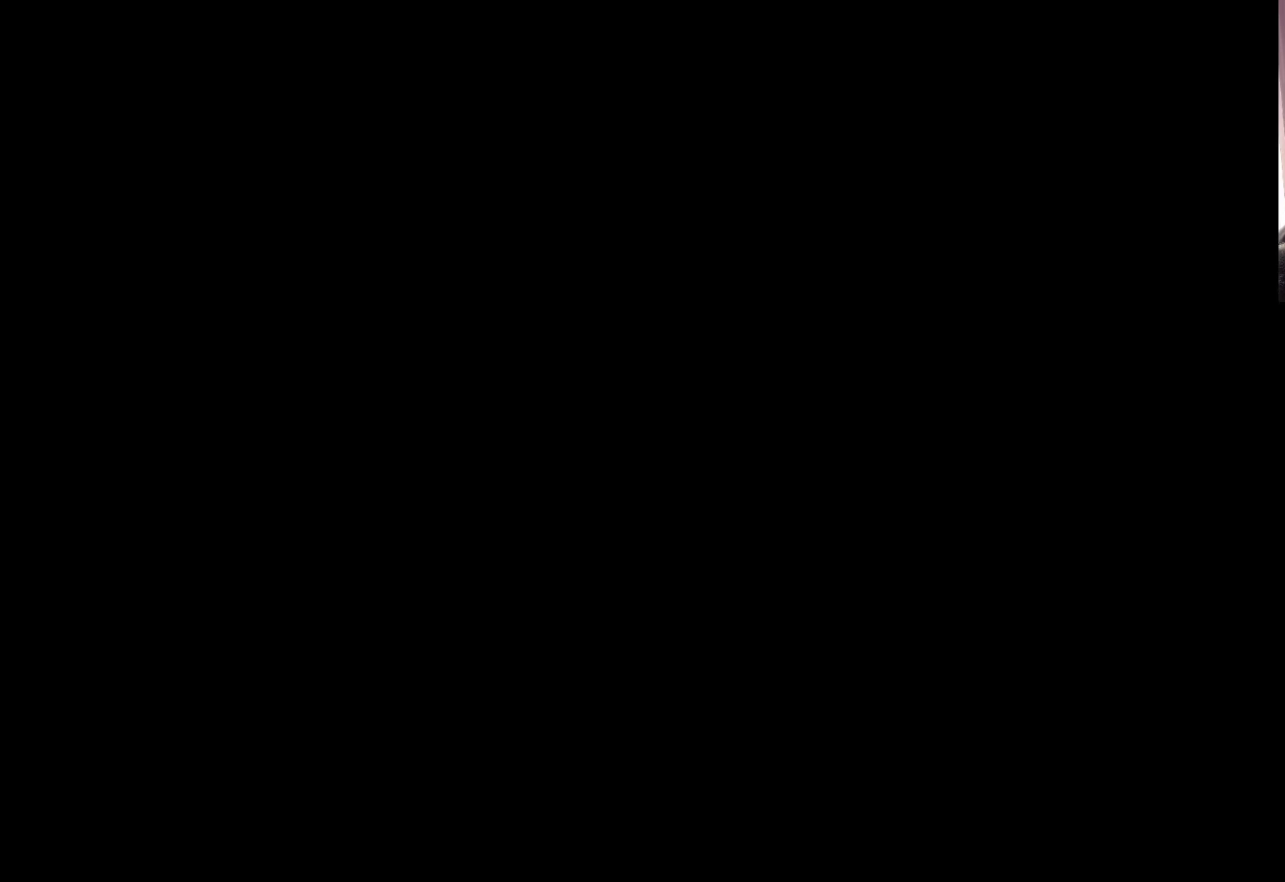
{"buttons": [], "left_stick": "center", "events": []}
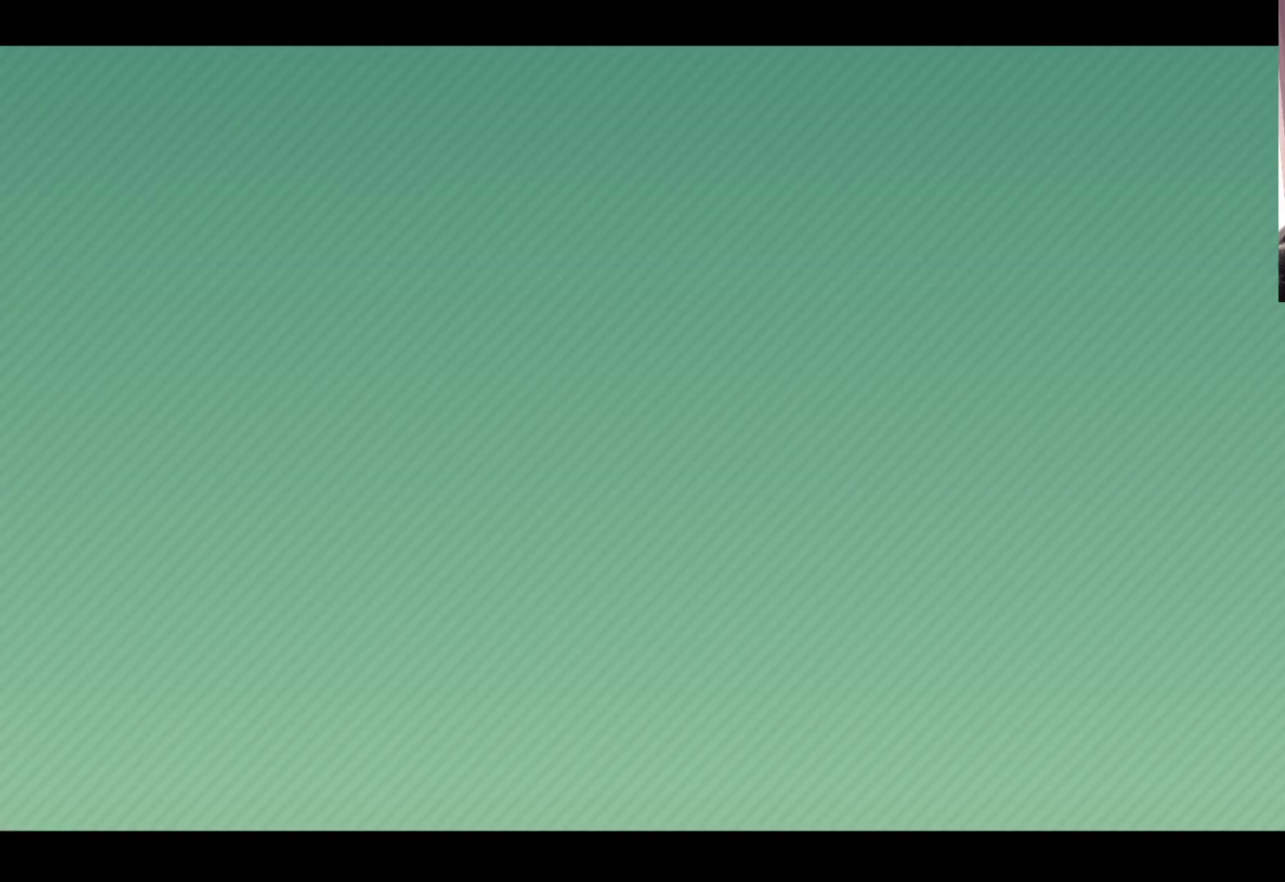
{"buttons": [], "left_stick": "down-right", "events": [[33, "left_stick", "down-right"], [267, "left_stick", "center"], [433, "left_stick", "down-right"]]}
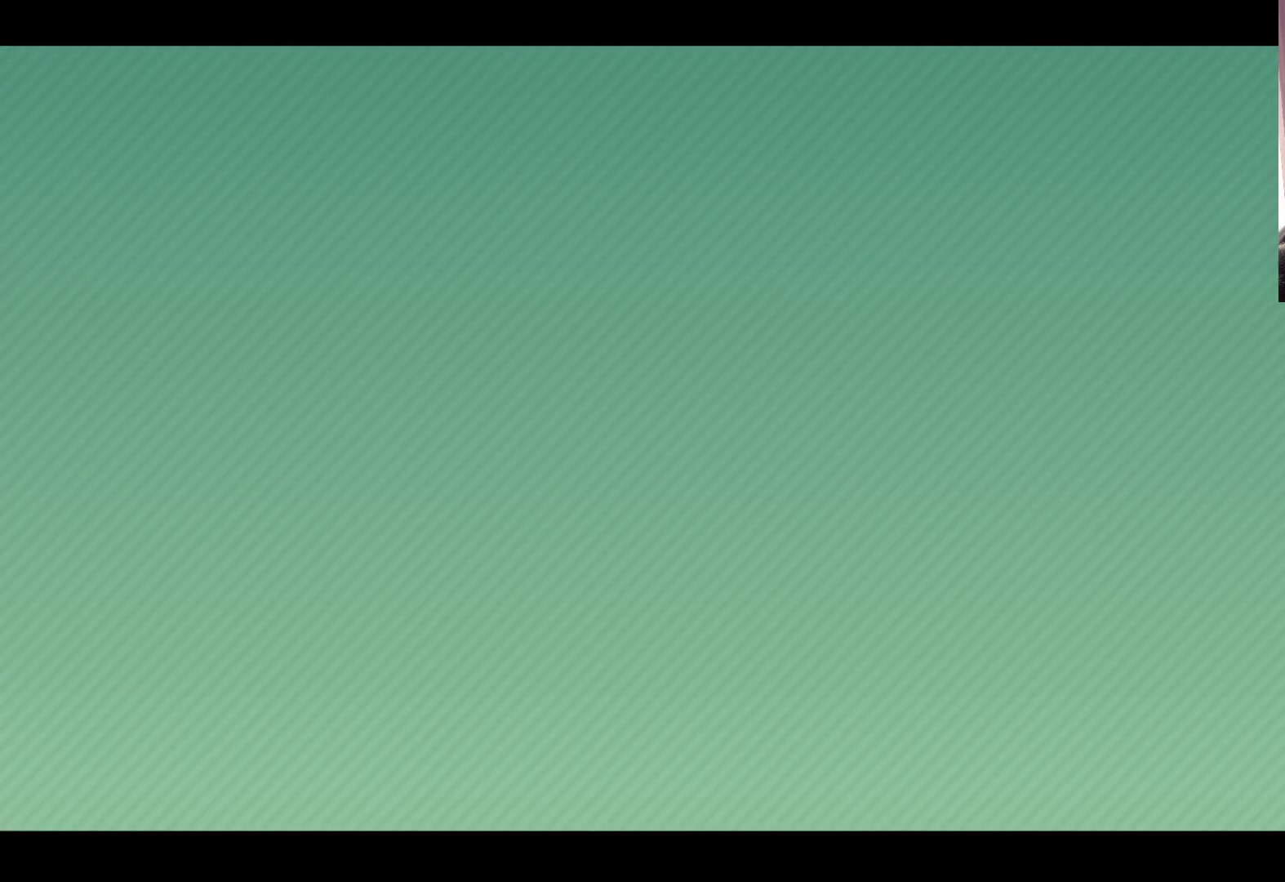
{"buttons": [], "left_stick": "center", "events": [[133, "left_stick", "center"], [283, "left_stick", "right"], [433, "left_stick", "center"]]}
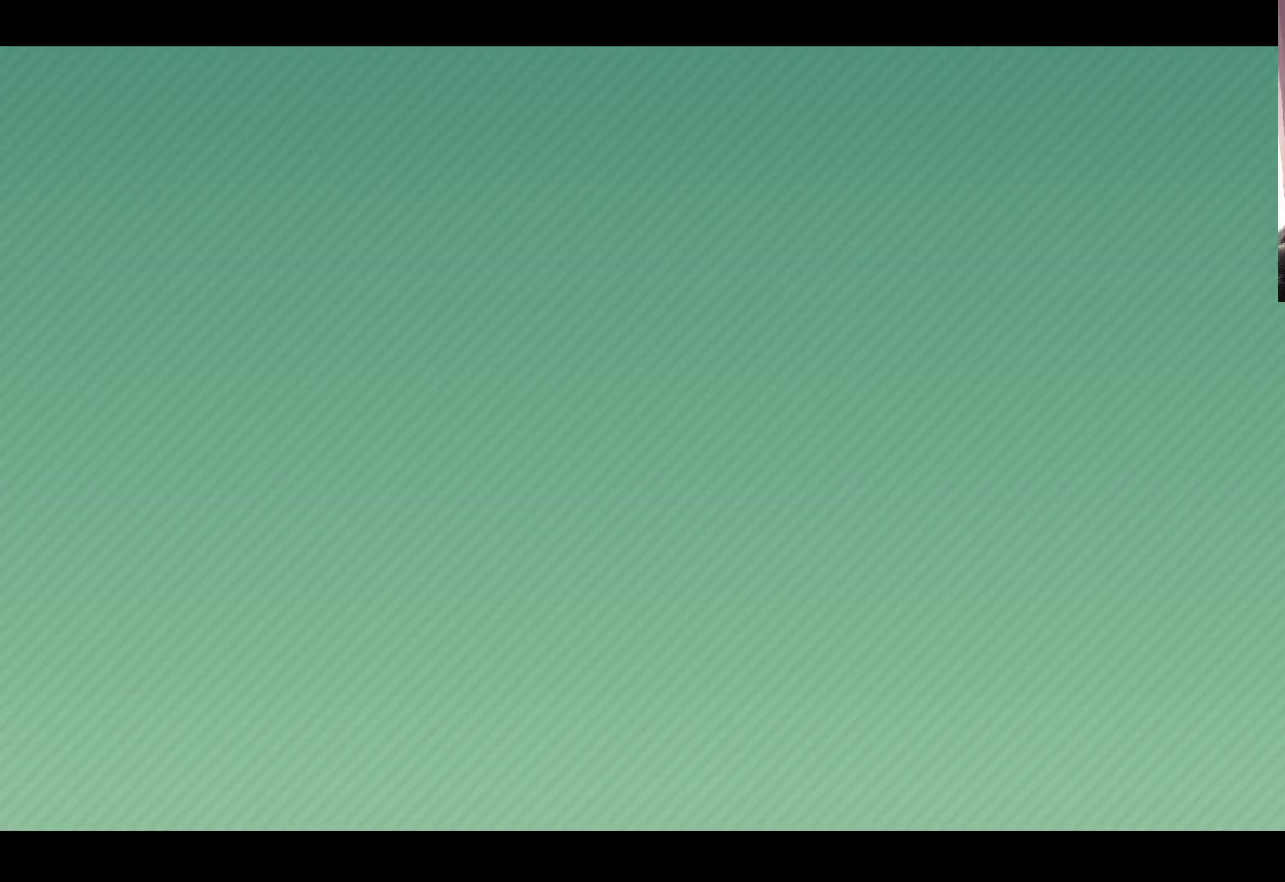
{"buttons": [], "left_stick": "center", "events": [[100, "A", "down"], [267, "A", "up"]]}
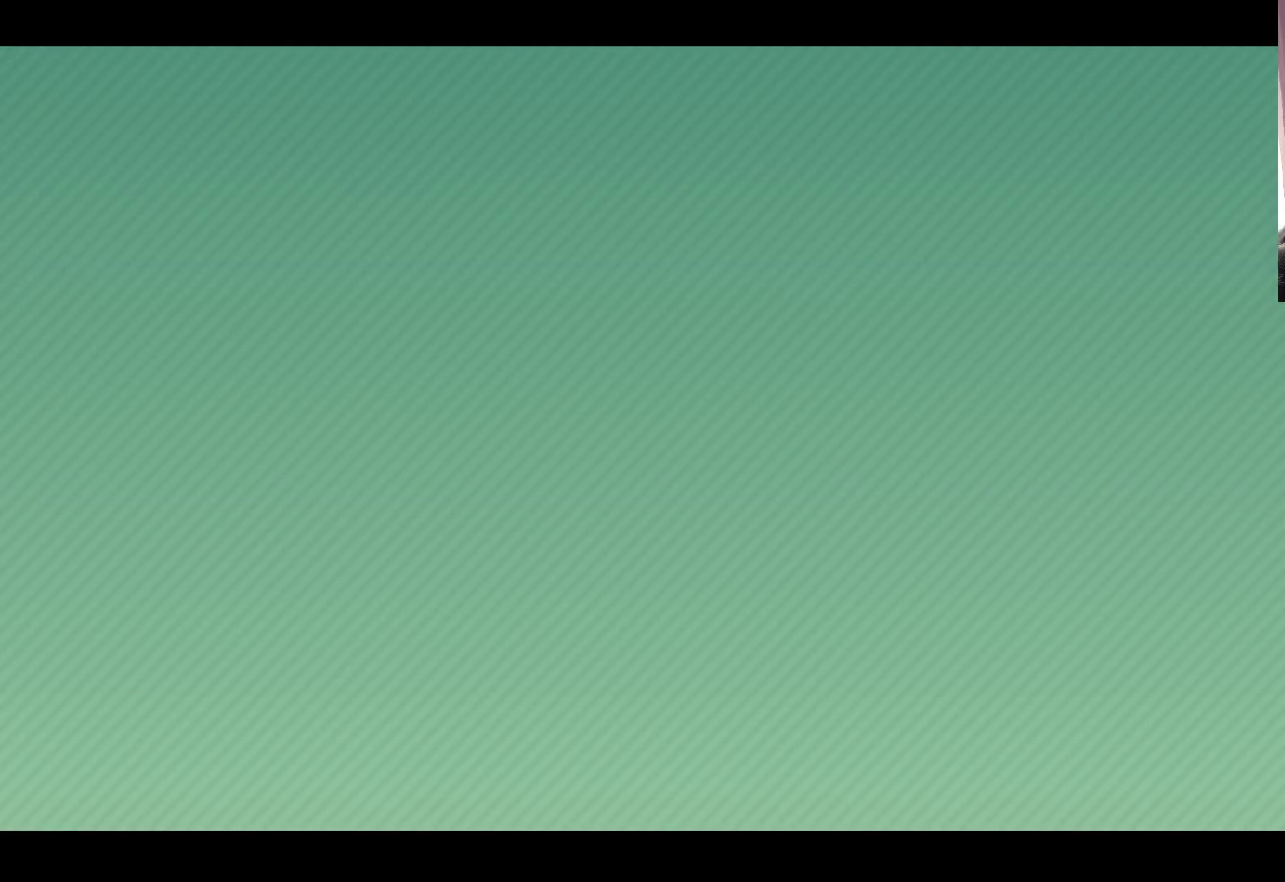
{"buttons": [], "left_stick": "down", "events": [[317, "left_stick", "down"]]}
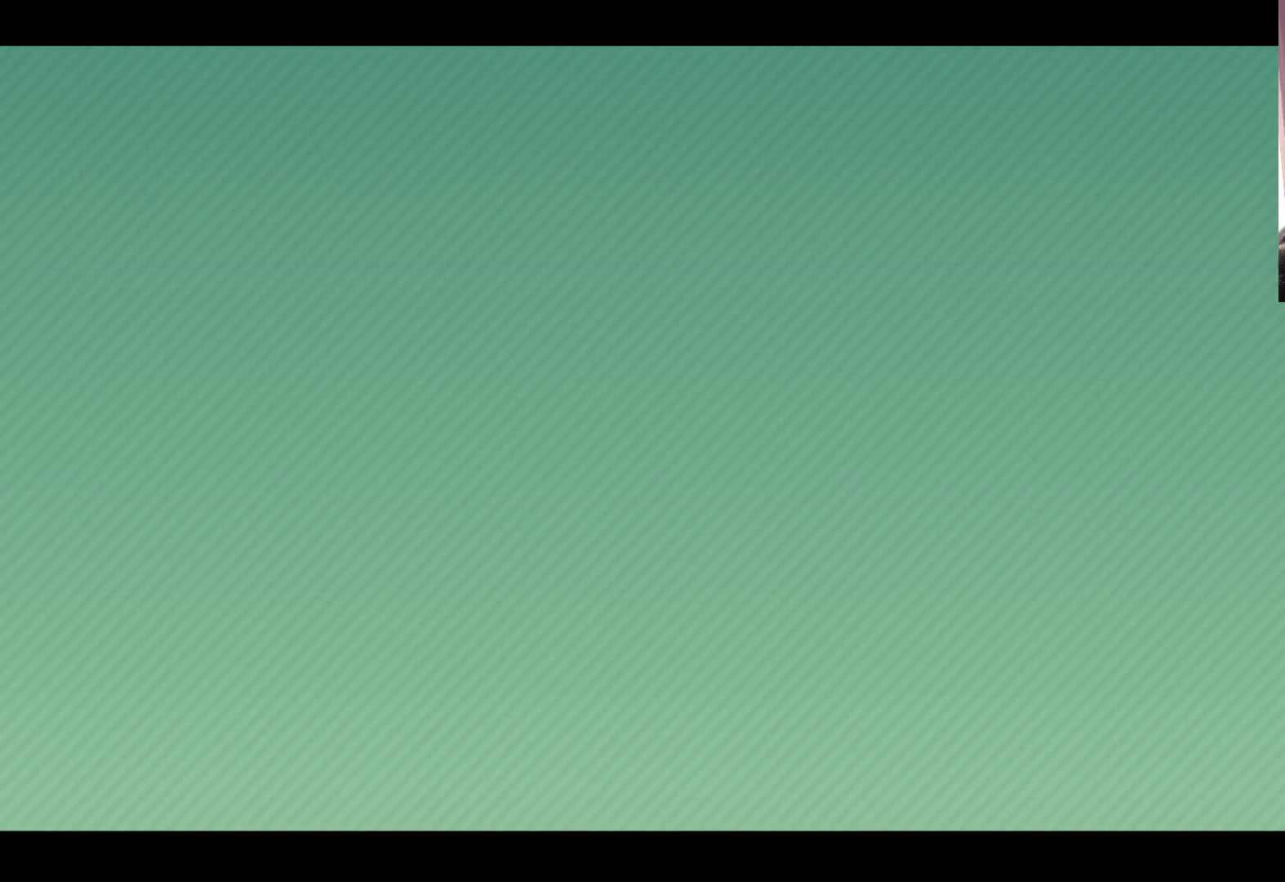
{"buttons": [], "left_stick": "down", "events": [[50, "left_stick", "center"], [200, "left_stick", "down"], [383, "left_stick", "center"], [467, "left_stick", "down"]]}
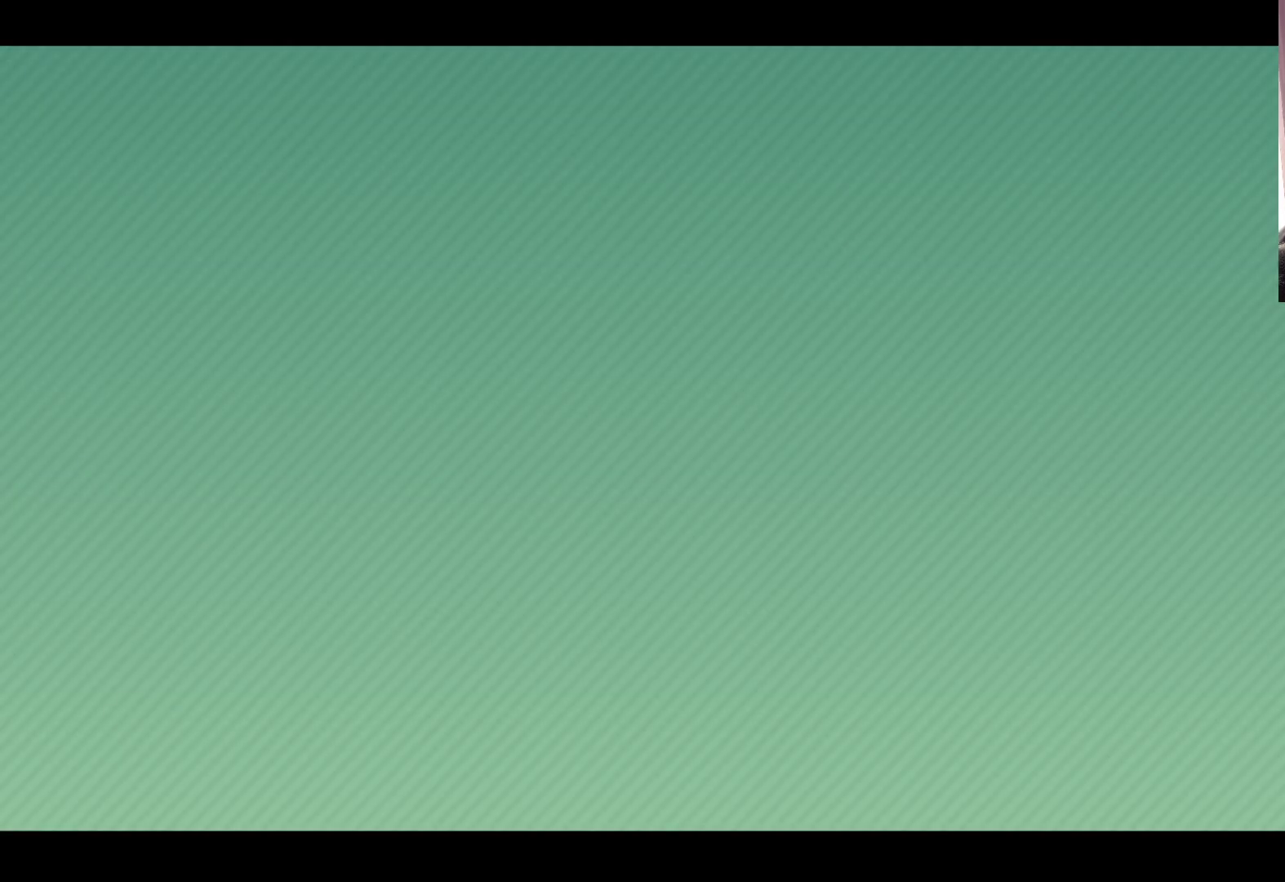
{"buttons": [], "left_stick": "center", "events": [[117, "left_stick", "center"], [250, "A", "down"], [400, "A", "up"]]}
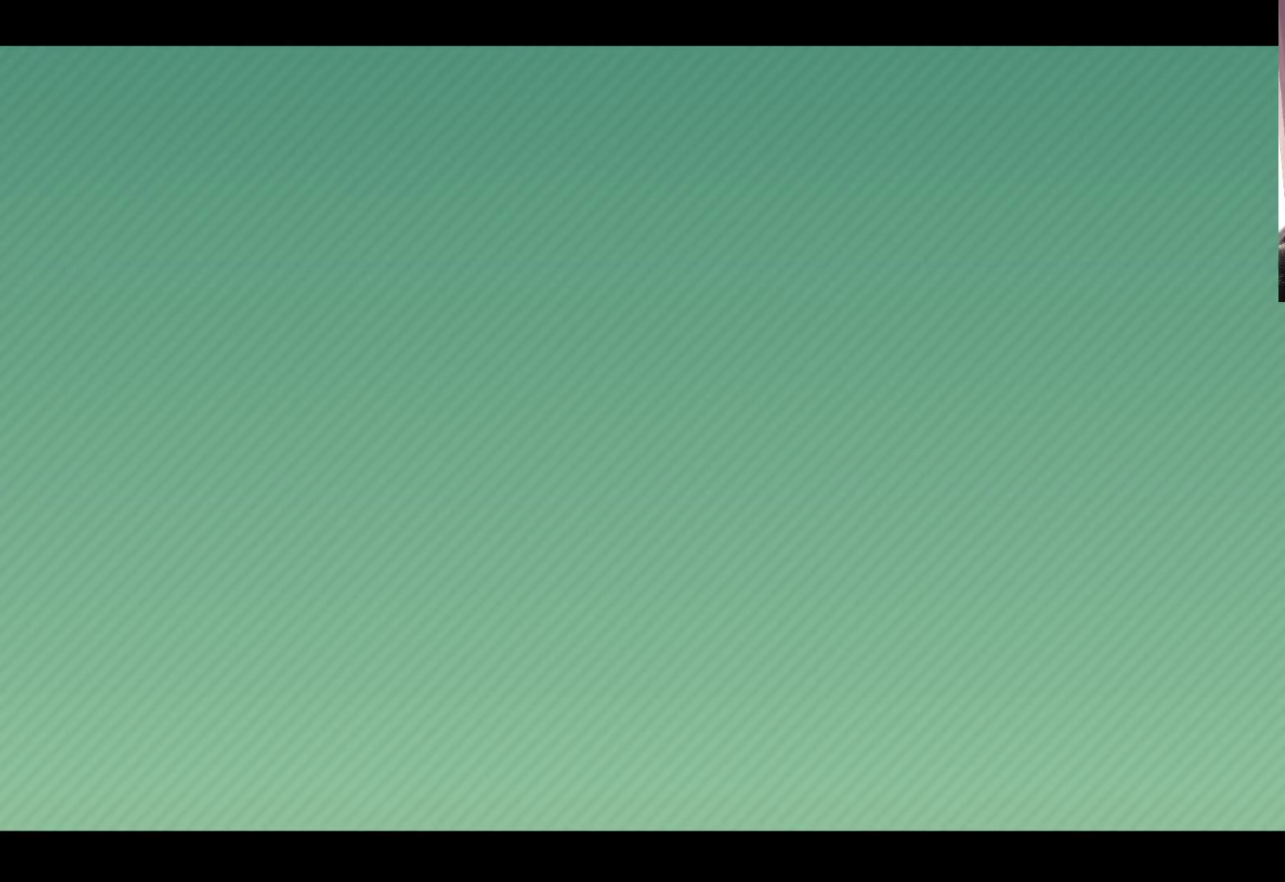
{"buttons": [], "left_stick": "center", "events": [[233, "left_stick", "left"], [400, "left_stick", "center"]]}
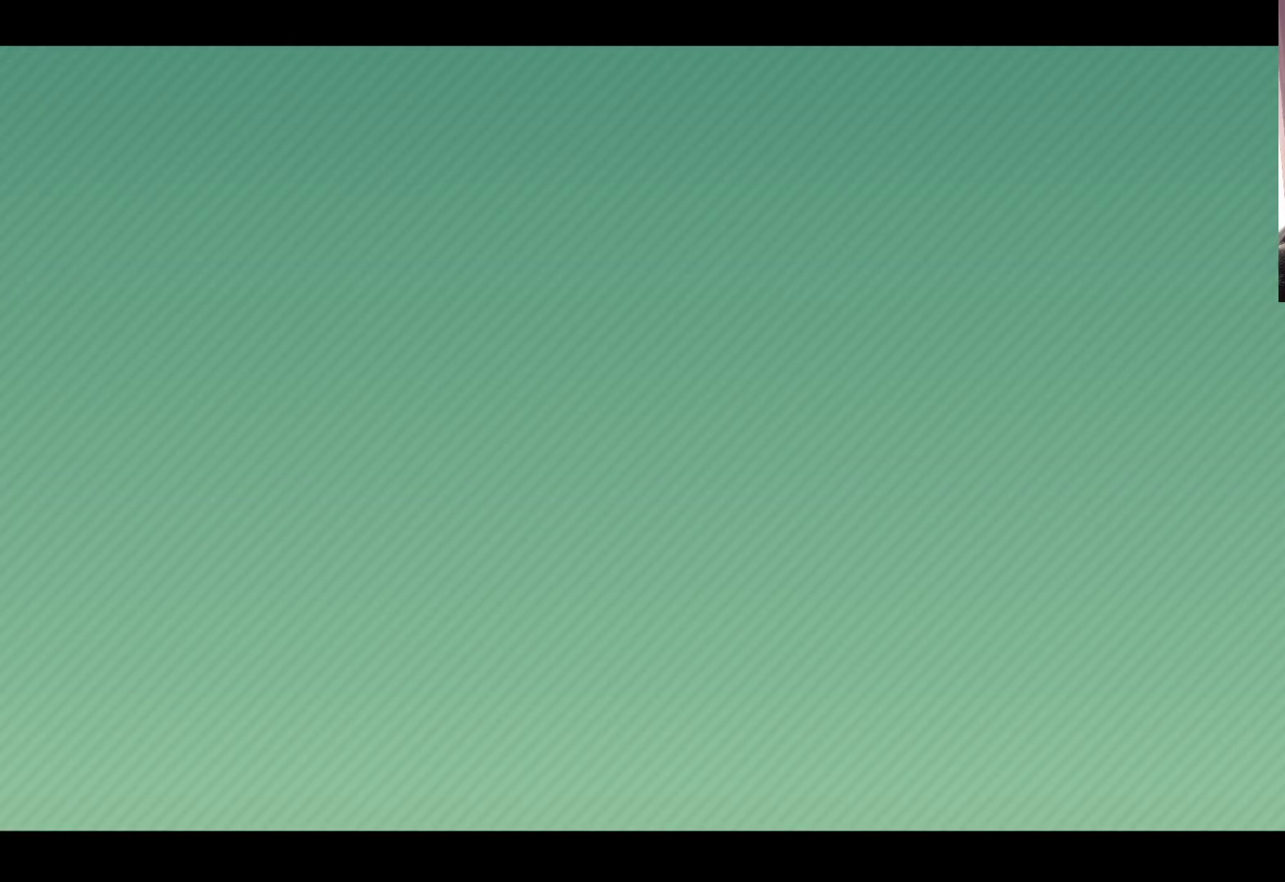
{"buttons": [], "left_stick": "up", "events": [[117, "left_stick", "up"], [267, "left_stick", "center"], [383, "left_stick", "up"]]}
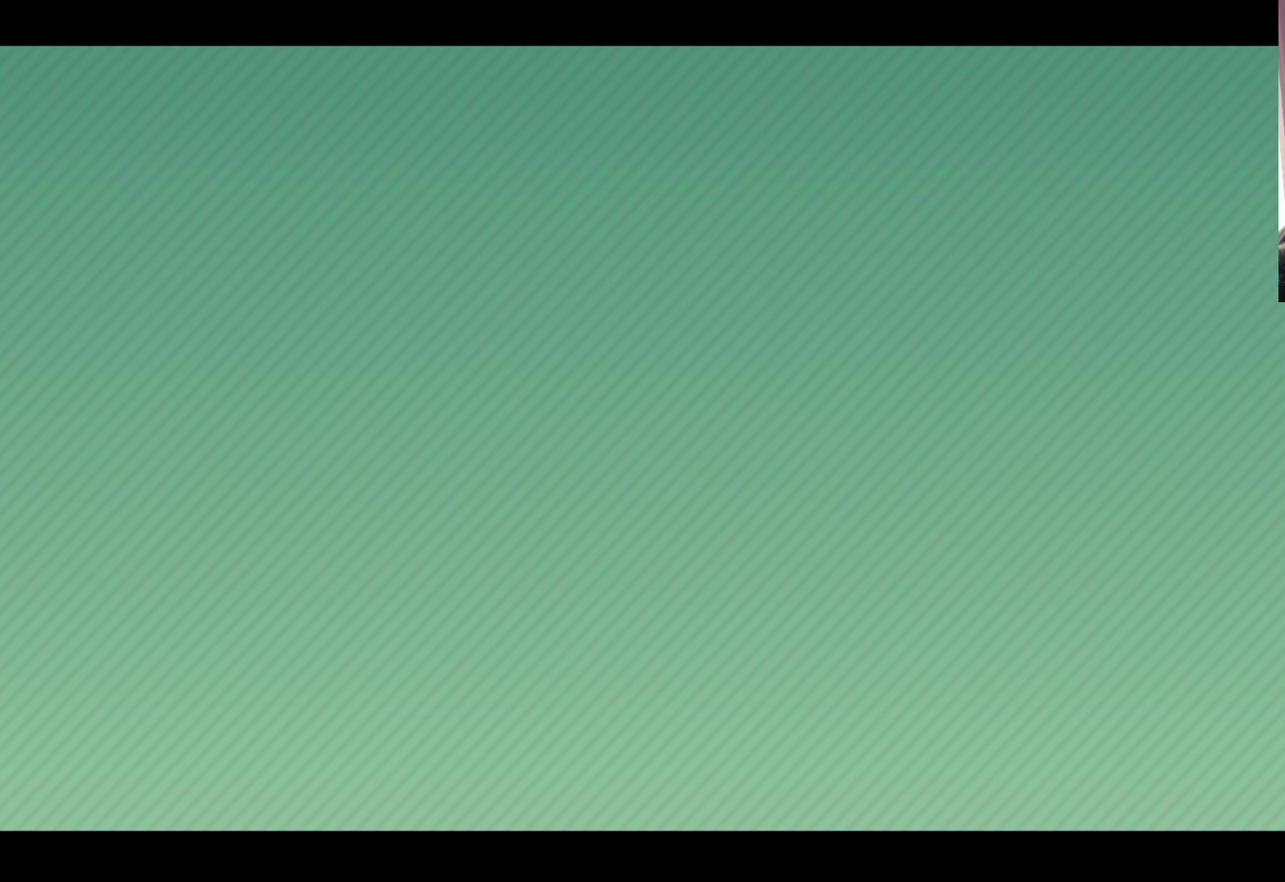
{"buttons": [], "left_stick": "center", "events": [[17, "left_stick", "center"]]}
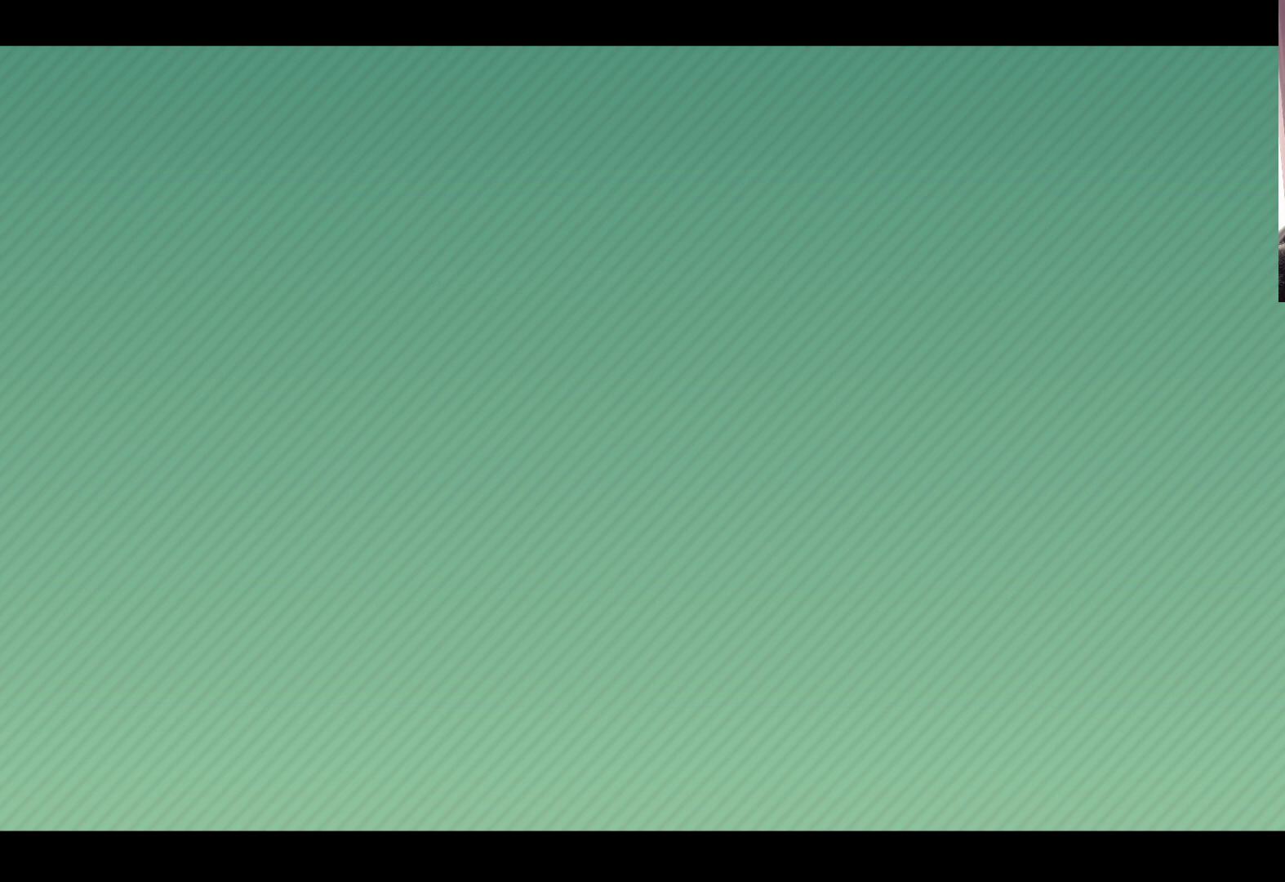
{"buttons": ["A"], "left_stick": "center", "events": [[400, "A", "down"]]}
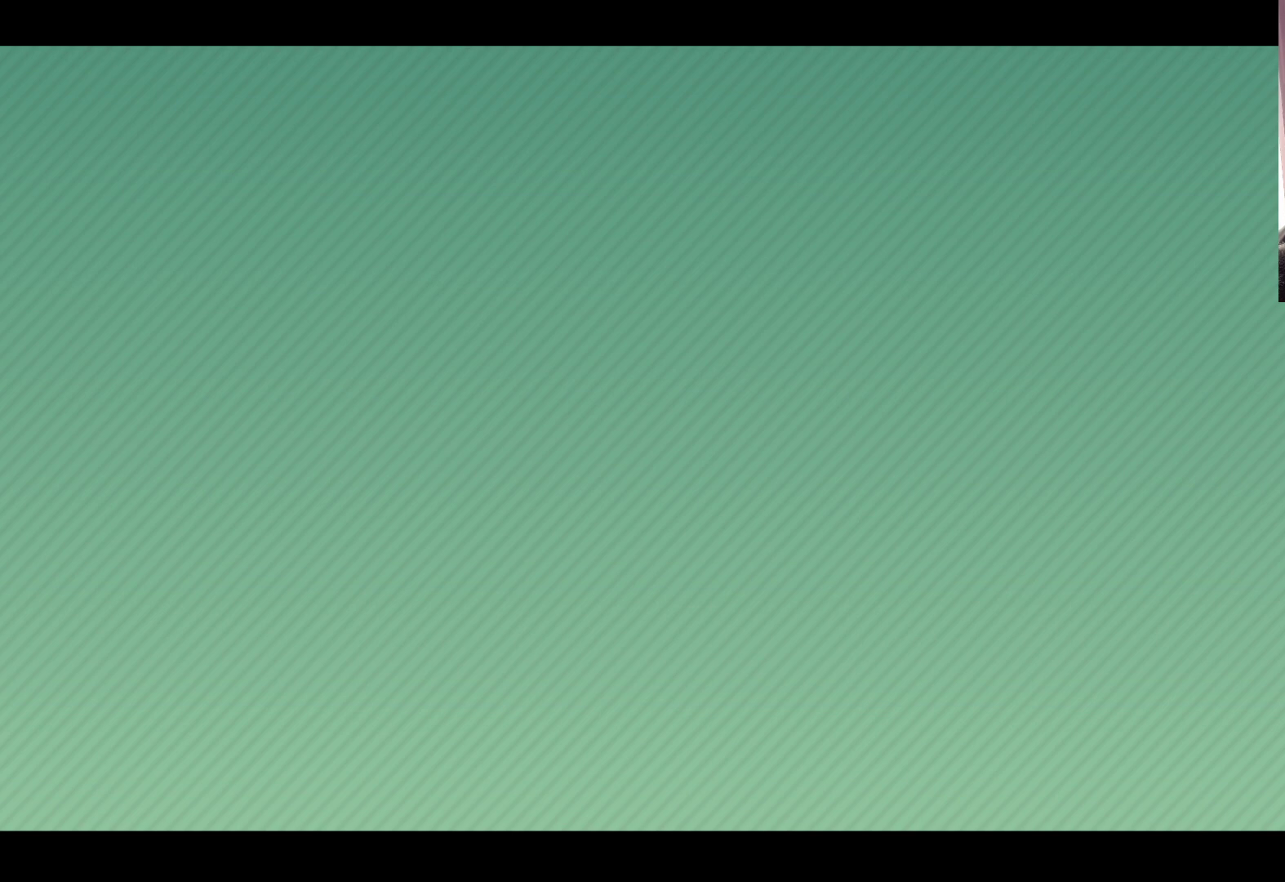
{"buttons": [], "left_stick": "center", "events": [[33, "A", "up"]]}
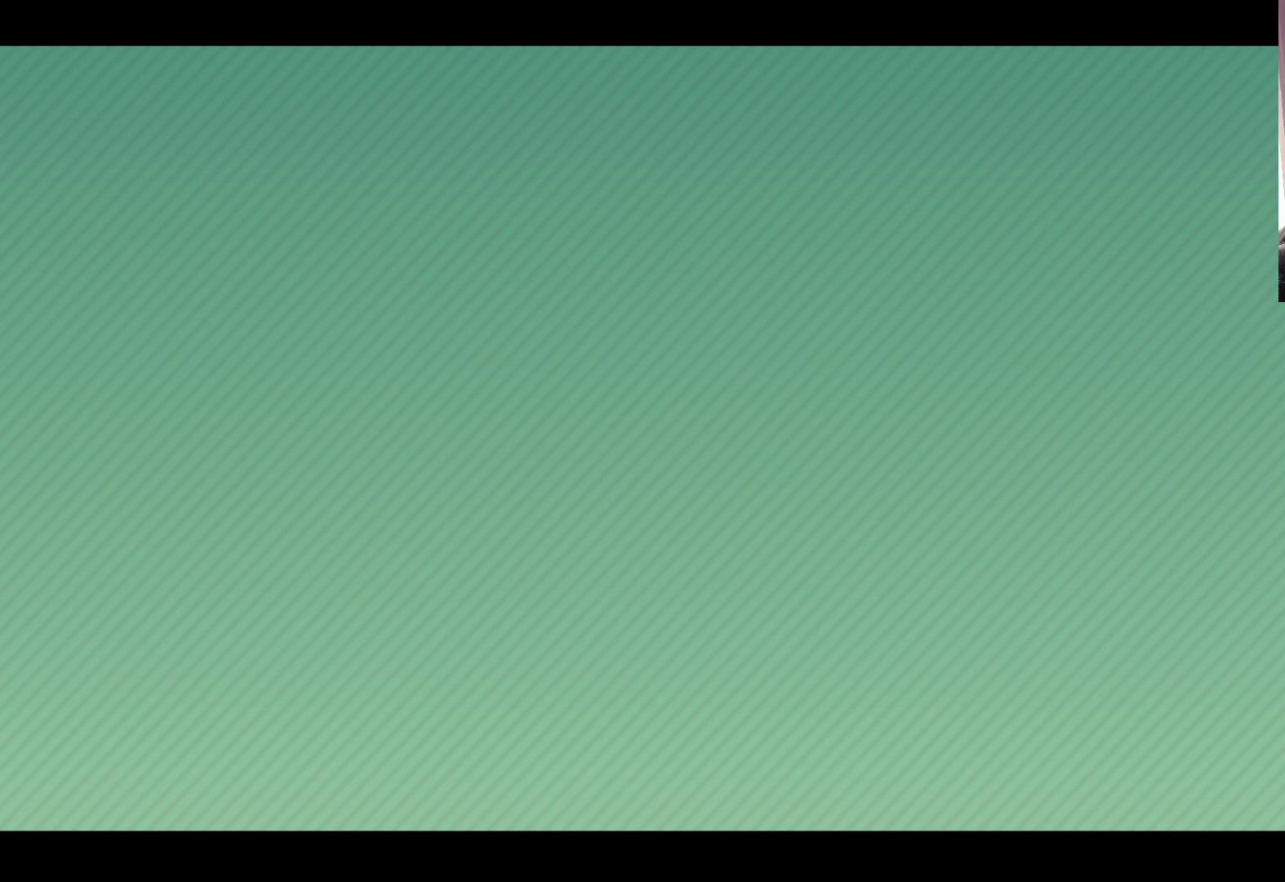
{"buttons": [], "left_stick": "center", "events": []}
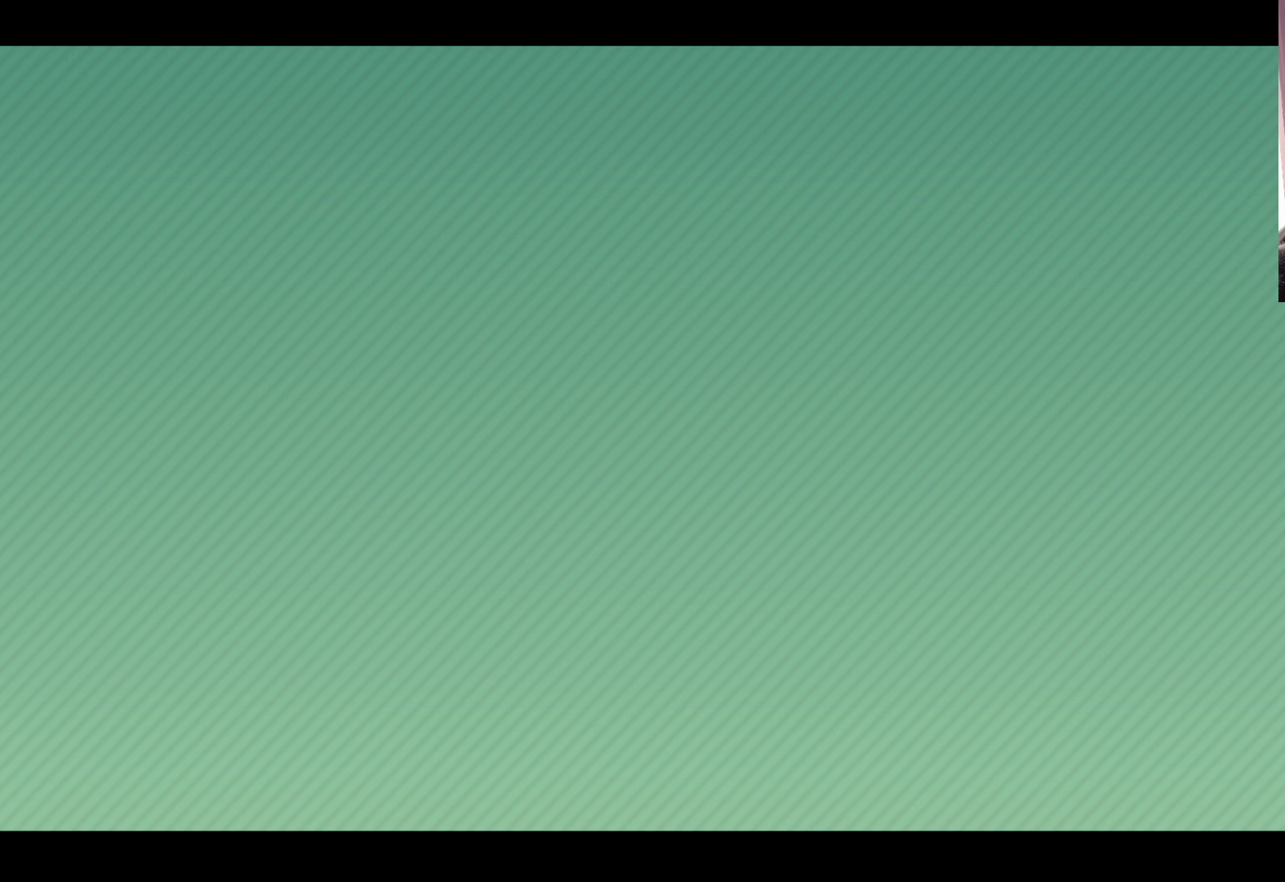
{"buttons": [], "left_stick": "center", "events": []}
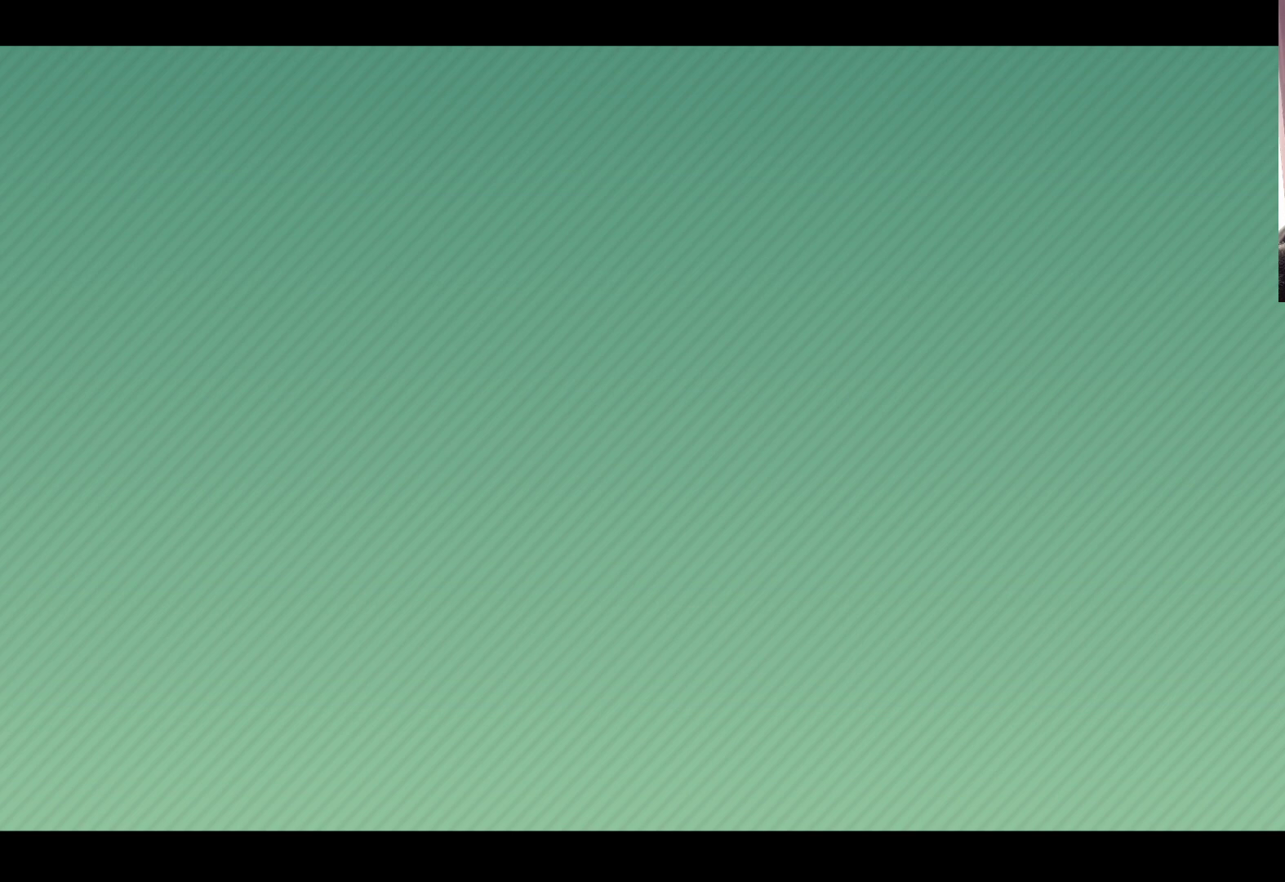
{"buttons": [], "left_stick": "center", "events": [[183, "B", "down"], [350, "B", "up"]]}
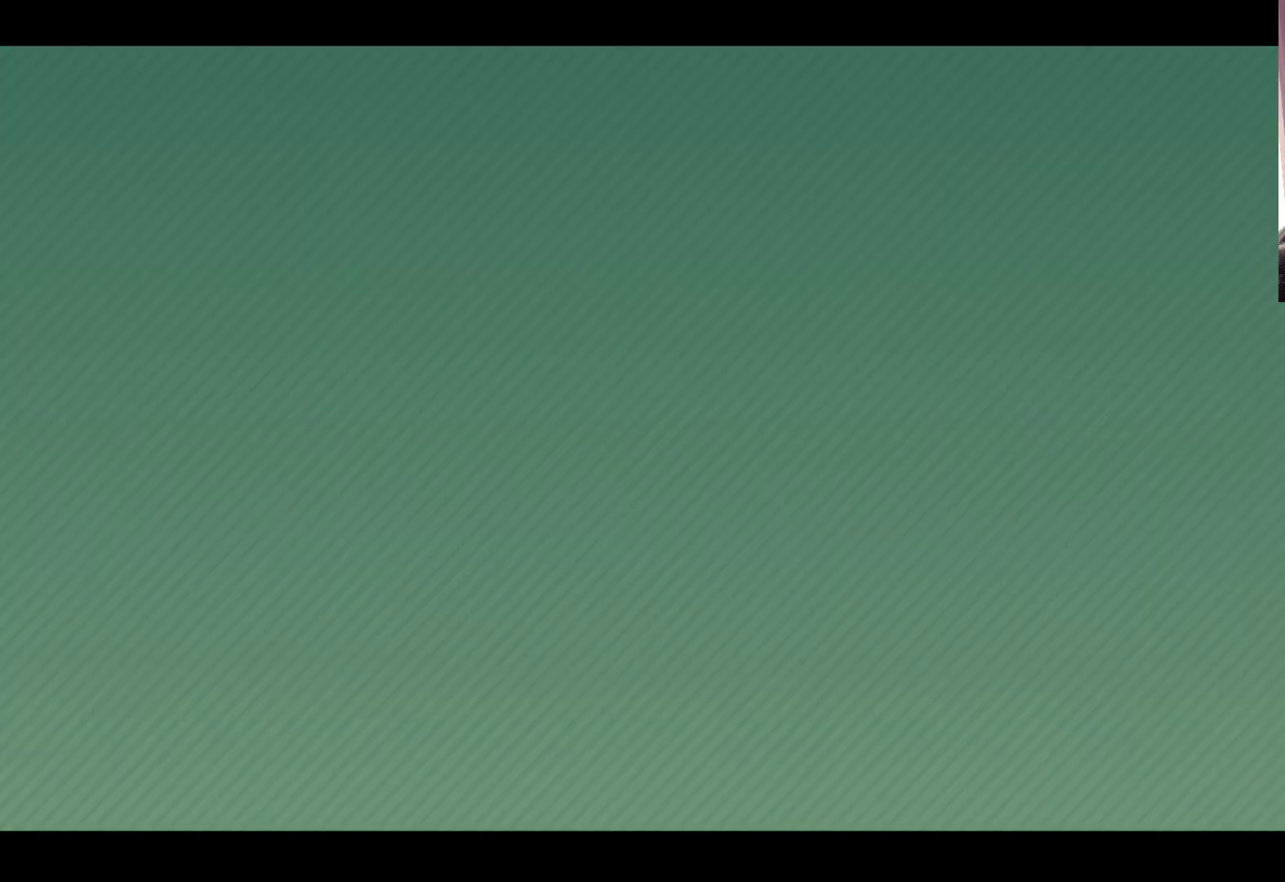
{"buttons": [], "left_stick": "center", "events": []}
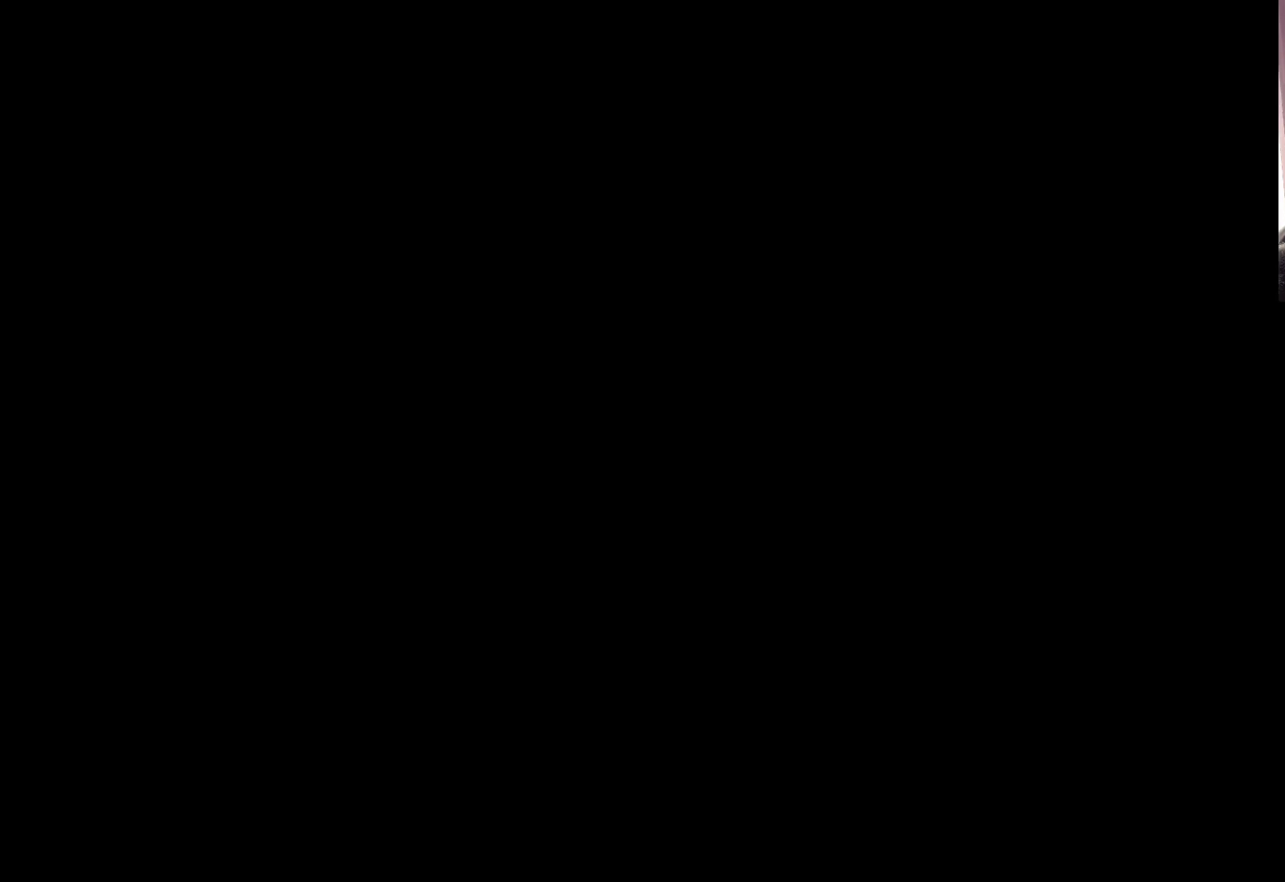
{"buttons": [], "left_stick": "center", "events": []}
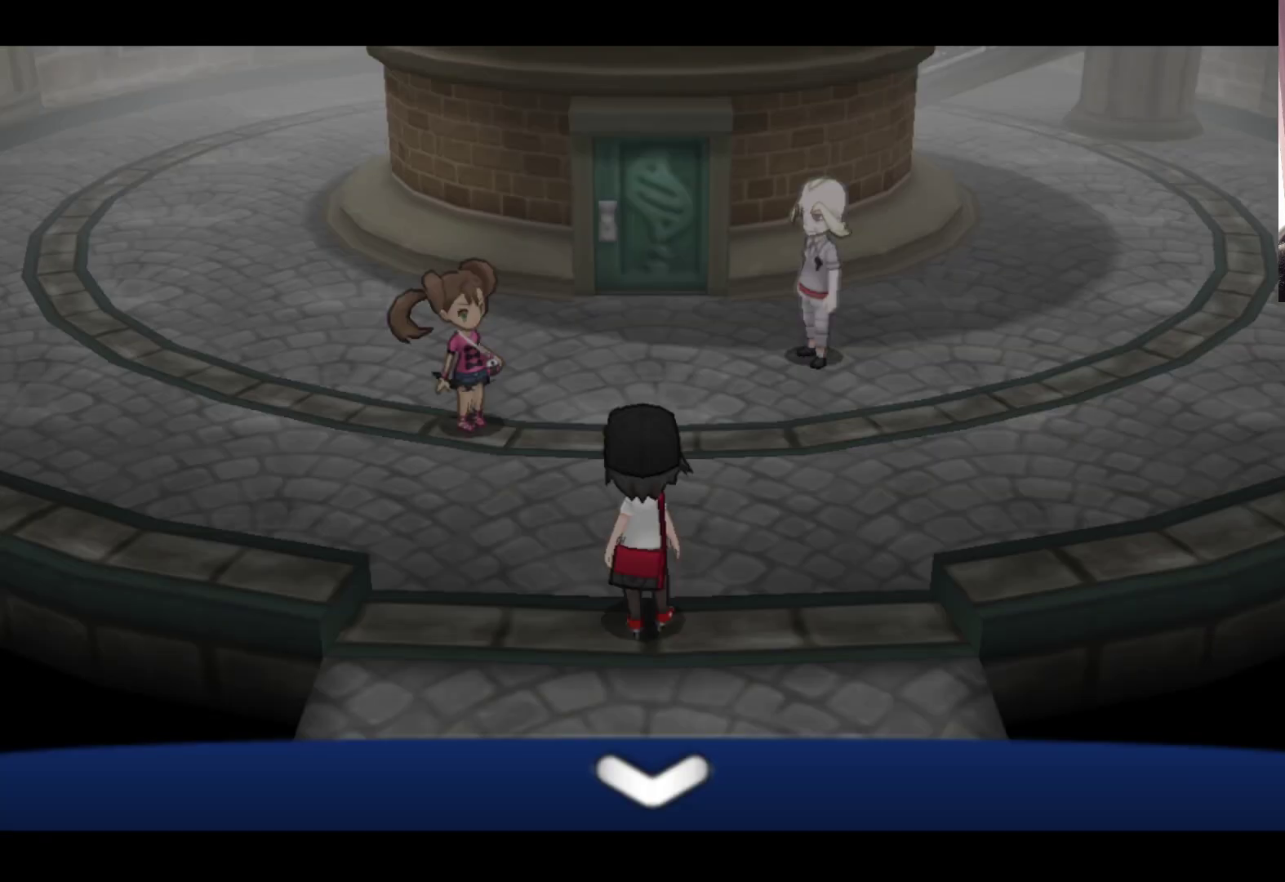
{"buttons": [], "left_stick": "center", "events": [[250, "B", "down"], [400, "B", "up"]]}
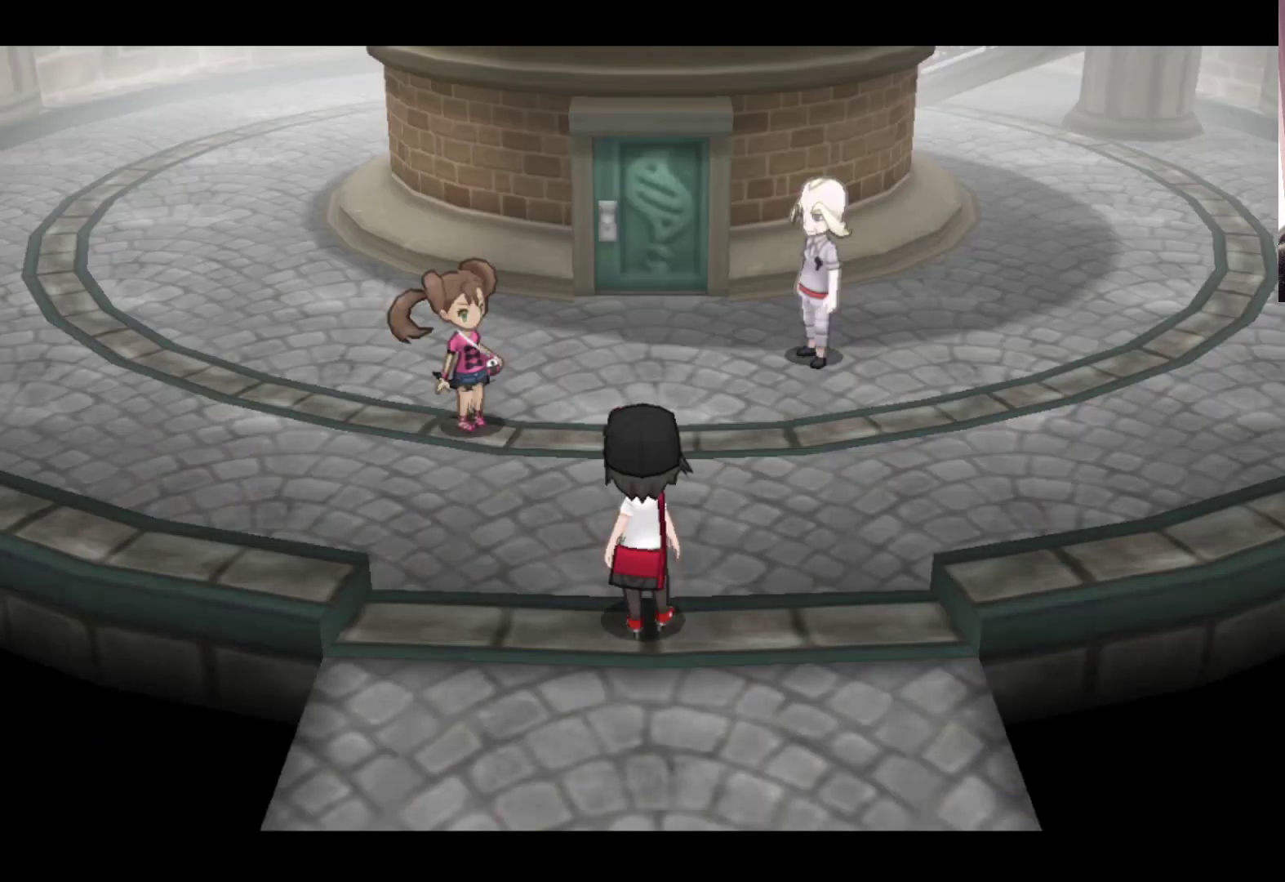
{"buttons": [], "left_stick": "up-right", "events": [[133, "left_stick", "up-right"]]}
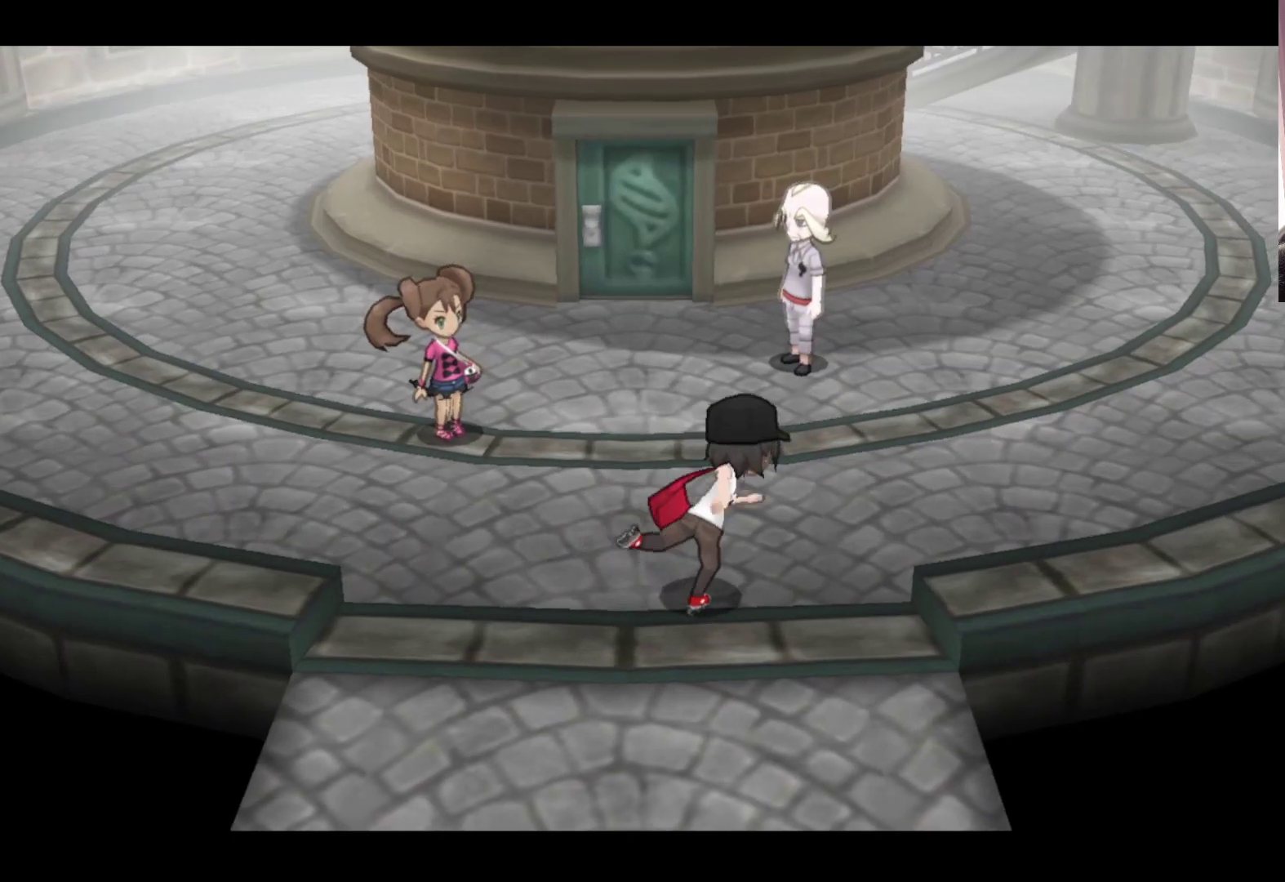
{"buttons": [], "left_stick": "up", "events": [[400, "left_stick", "up"]]}
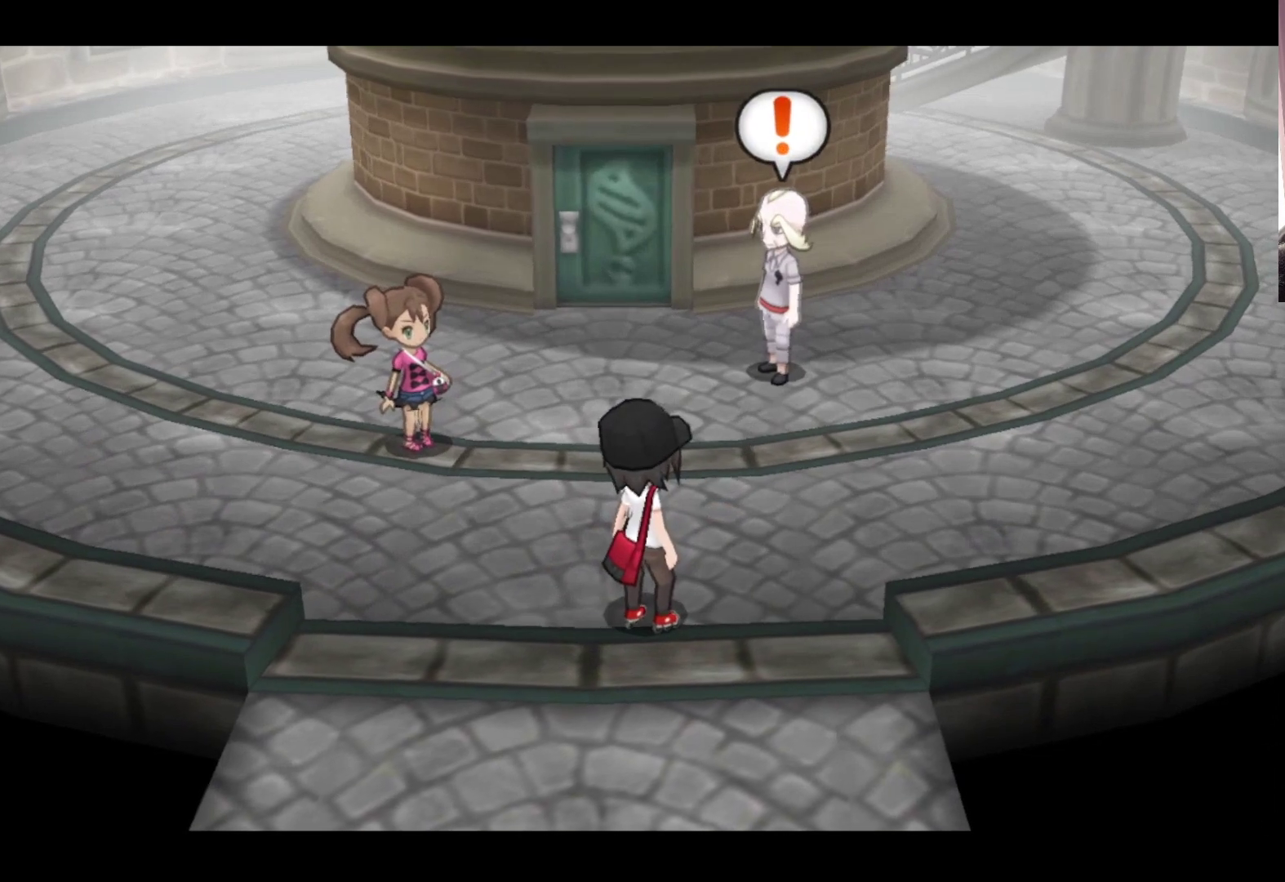
{"buttons": [], "left_stick": "center", "events": [[17, "left_stick", "center"], [217, "A", "down"], [400, "A", "up"]]}
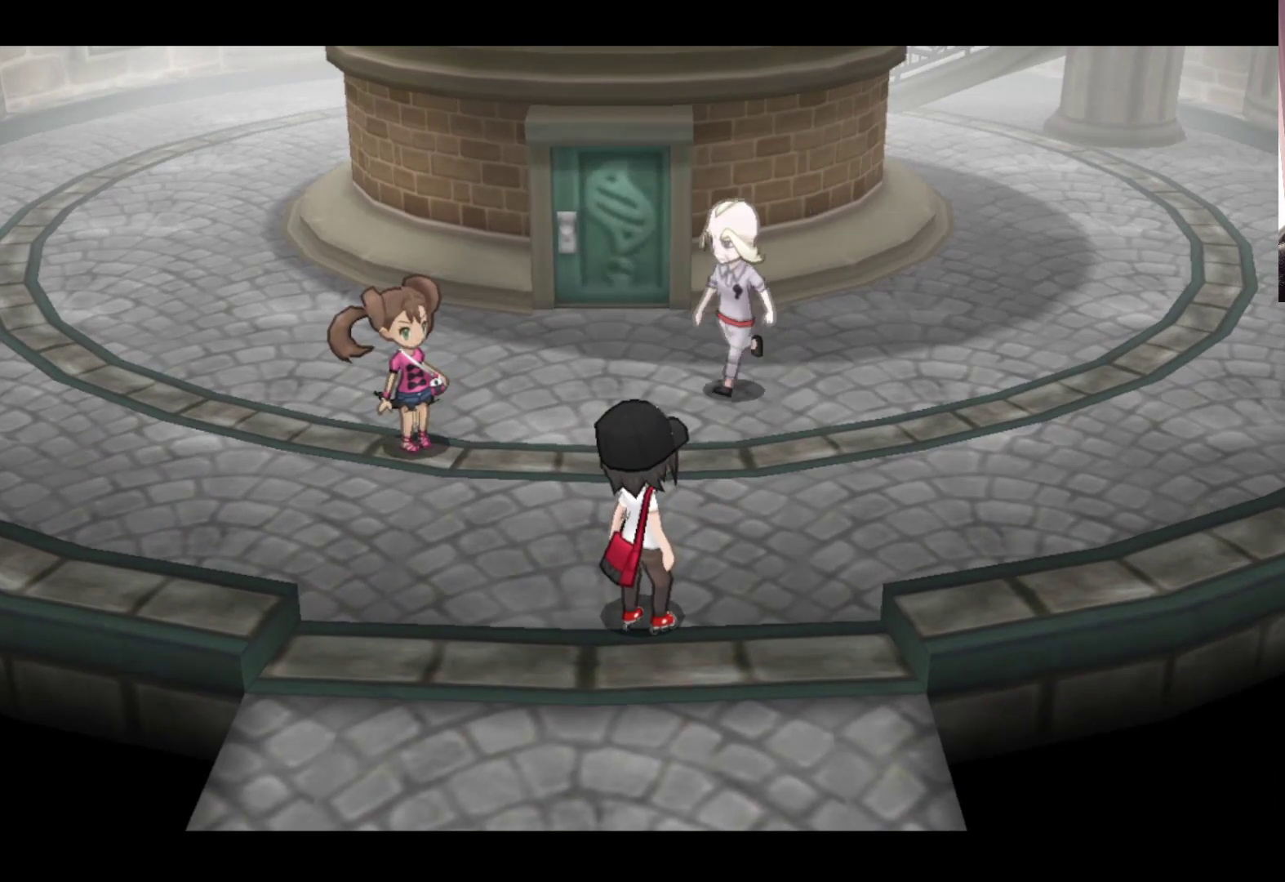
{"buttons": [], "left_stick": "center", "events": []}
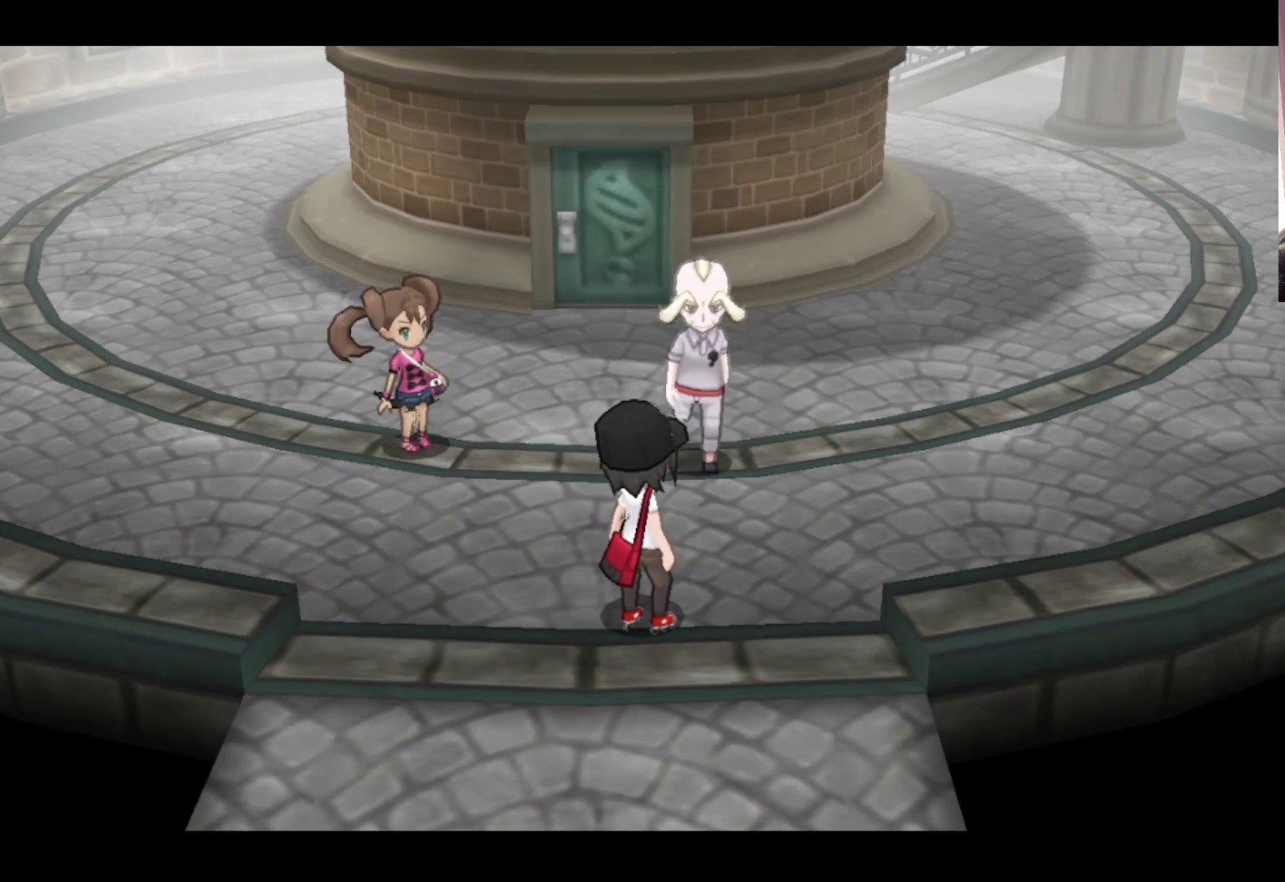
{"buttons": [], "left_stick": "center", "events": []}
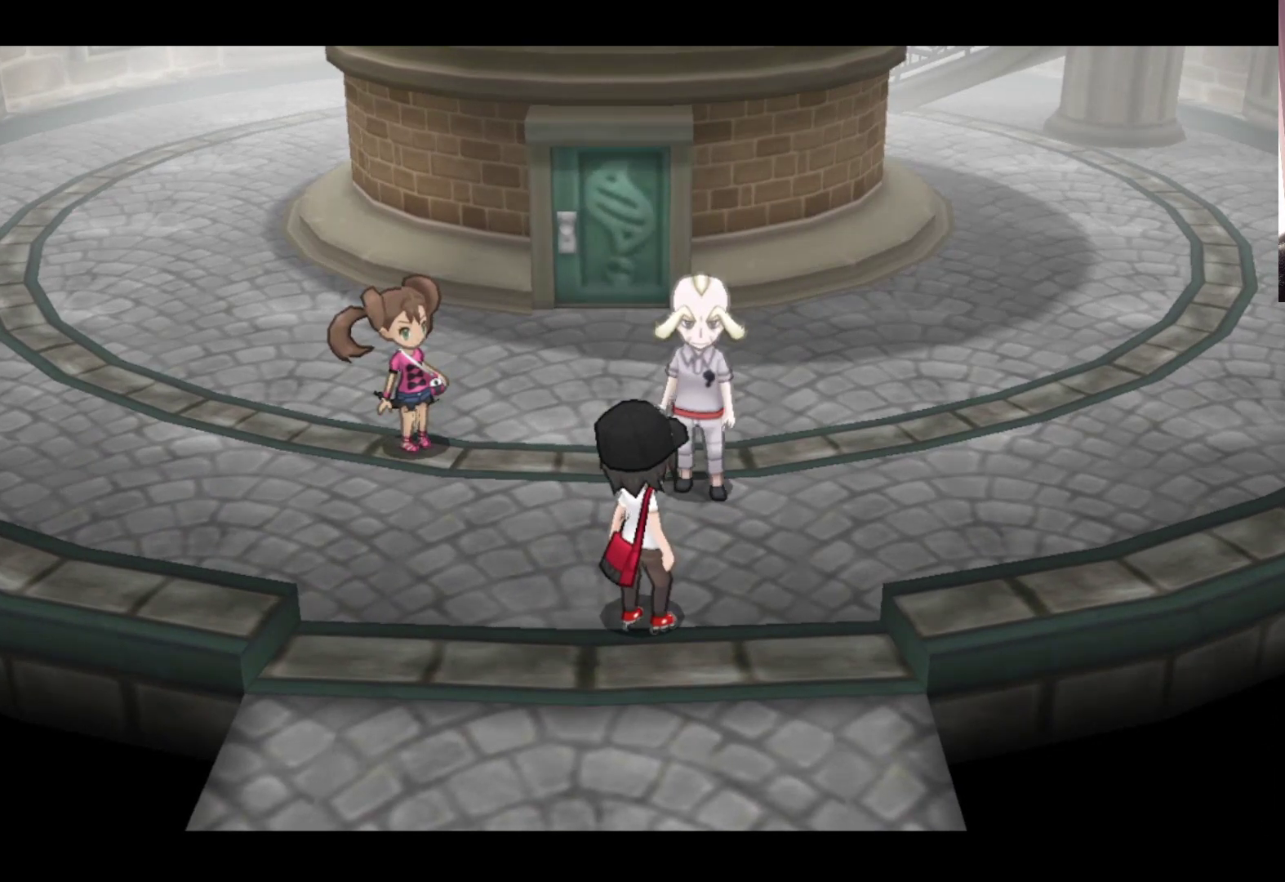
{"buttons": [], "left_stick": "center", "events": []}
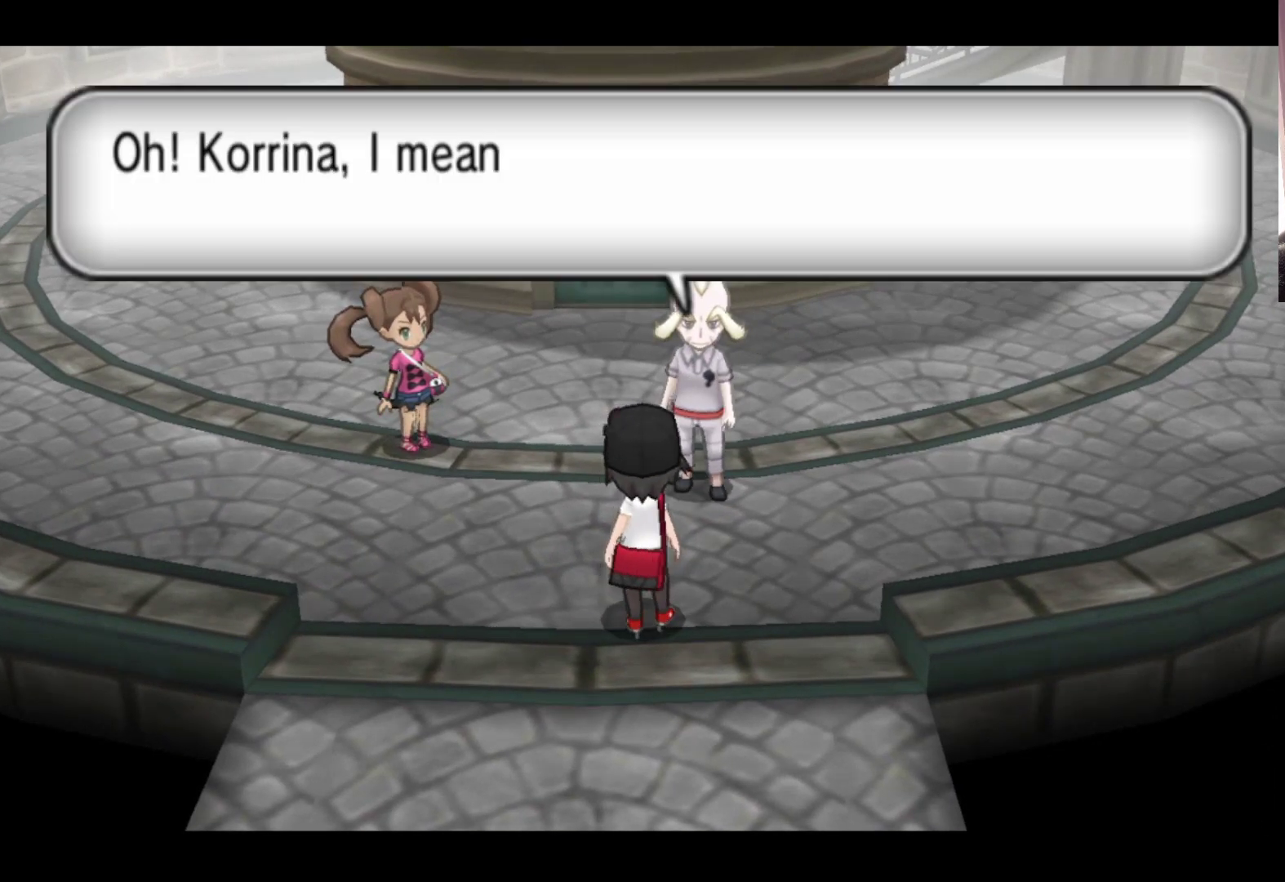
{"buttons": [], "left_stick": "center", "events": []}
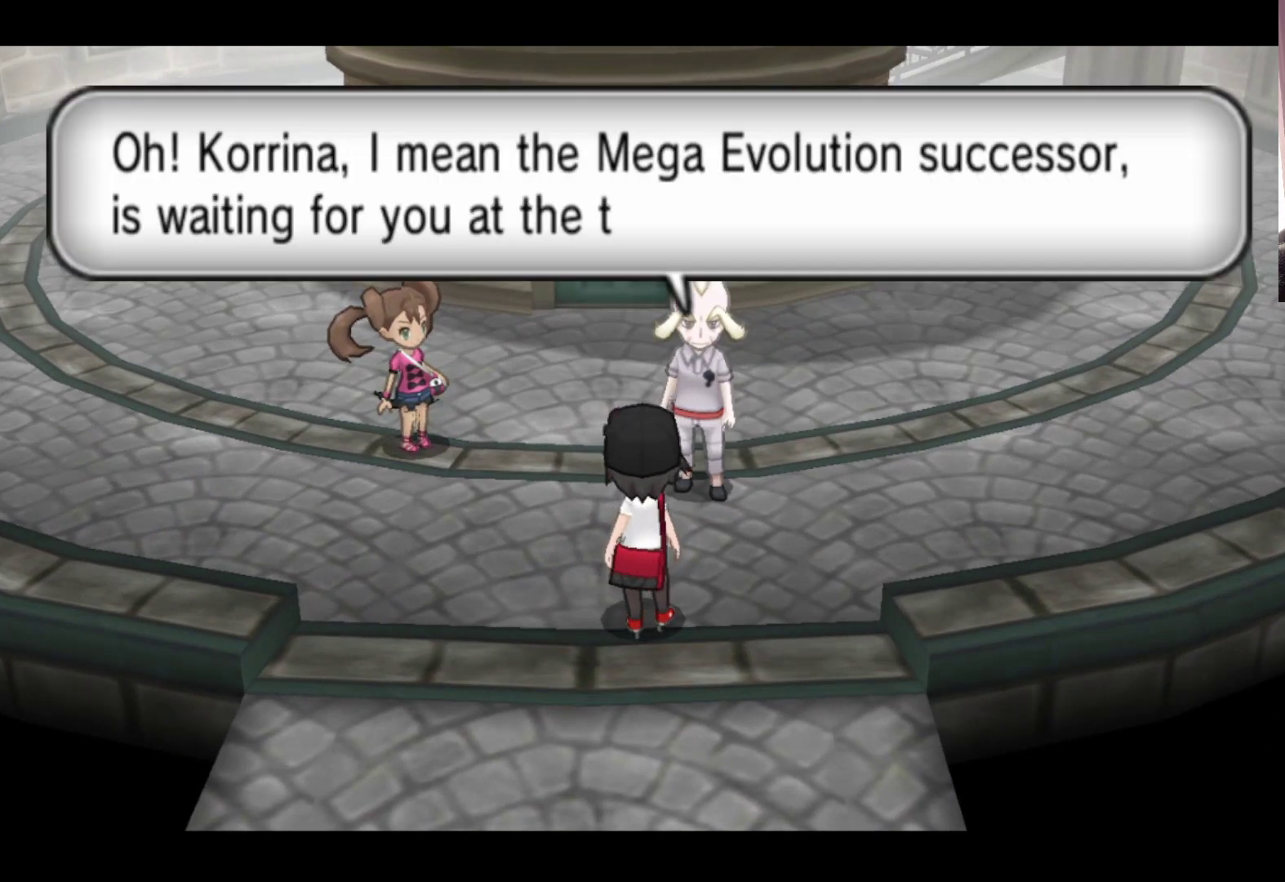
{"buttons": [], "left_stick": "center", "events": []}
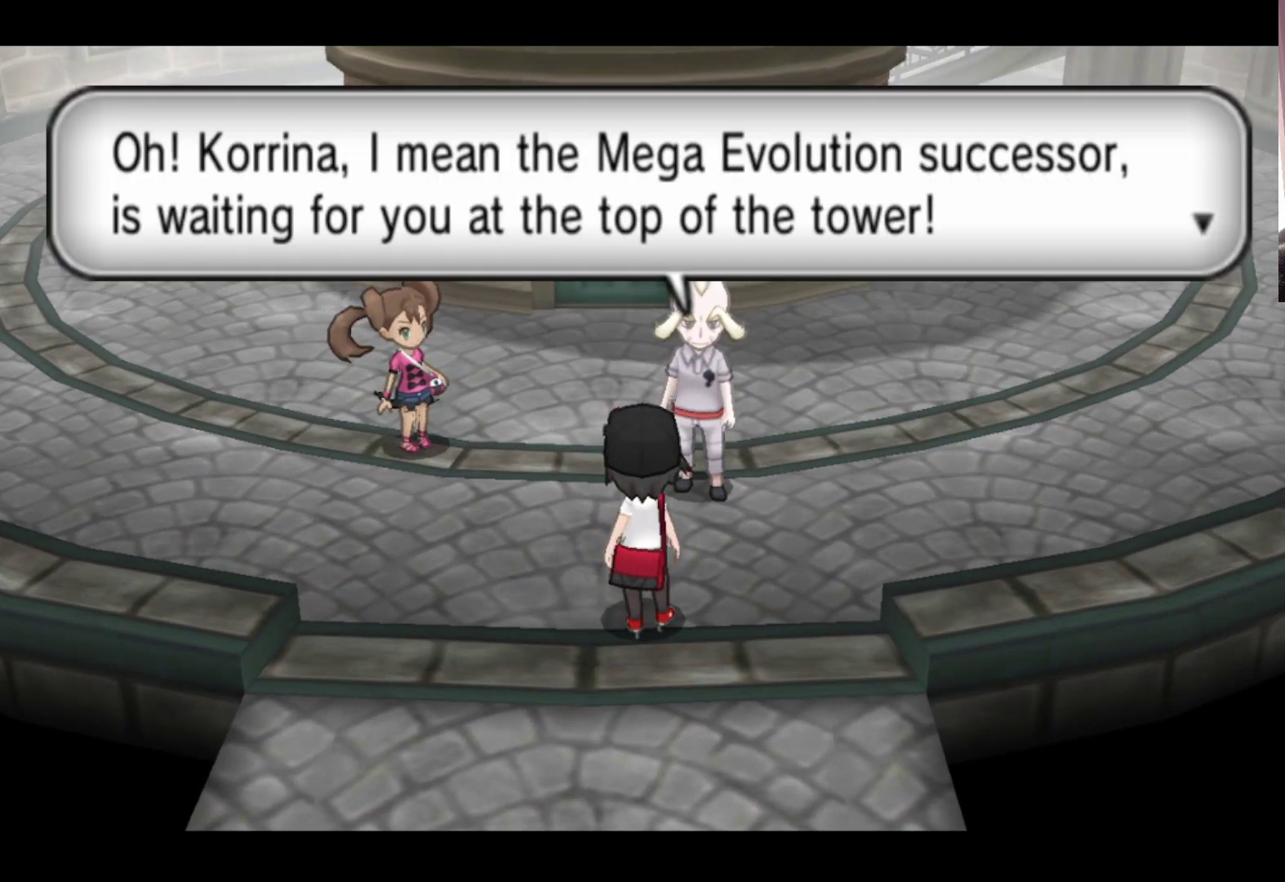
{"buttons": [], "left_stick": "center", "events": []}